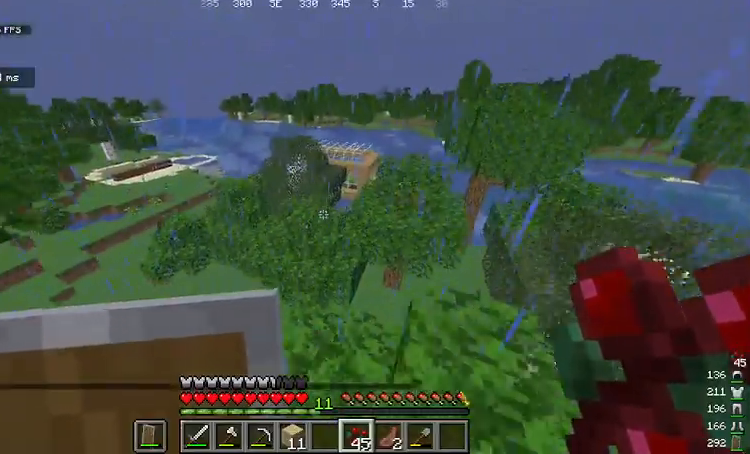
Gameplay with keyboard and mouse; each line is a JSON object with the keys and mouse buttons held at the frame after it. "events" lists presses ("down") and releases ("up") of "a", "d", "s", "space", "w", "mouse_left" and "mouse_right" between this image and that frame as [ms after this image, input, new state], when the widget could be followed in between. "mouse_left", "mouse_right" = the "left", "right" buttons of the "mouse" list. No other keys are recorded. Fast repeated clicks can show as one long hold. Mouse movement is not recorded.
{"keys": [], "mouse": [], "events": [[100, "w", "up"]]}
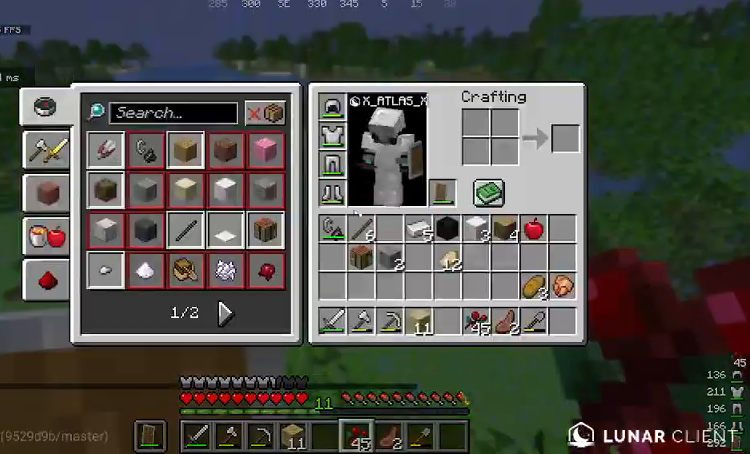
{"keys": [], "mouse": [], "events": []}
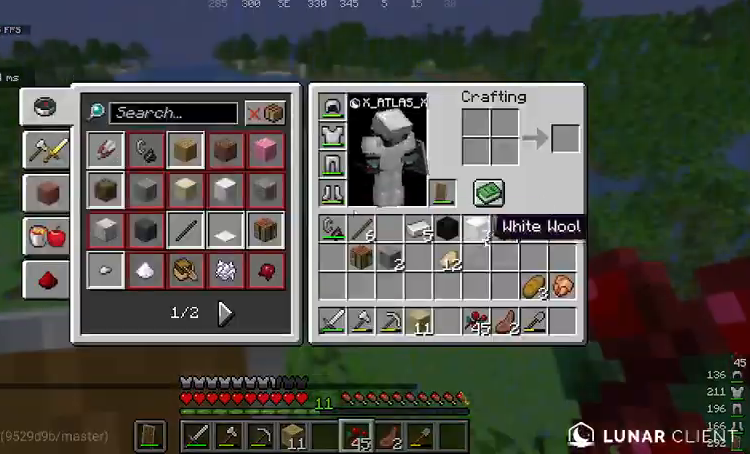
{"keys": ["w"], "mouse": [], "events": [[367, "w", "down"]]}
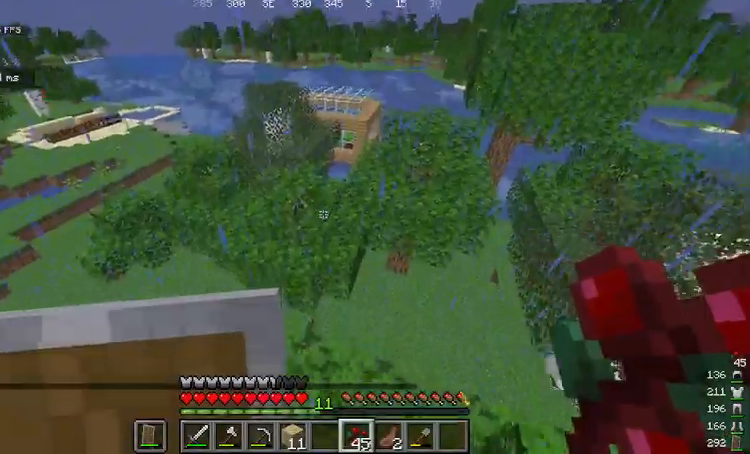
{"keys": [], "mouse": [], "events": [[133, "w", "up"]]}
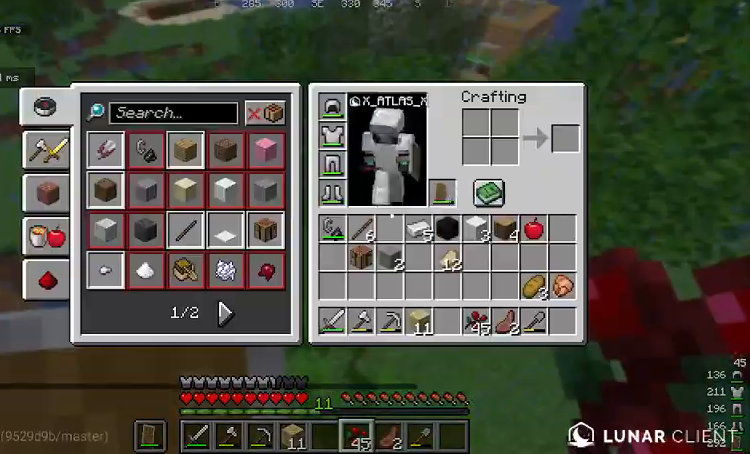
{"keys": [], "mouse": [], "events": []}
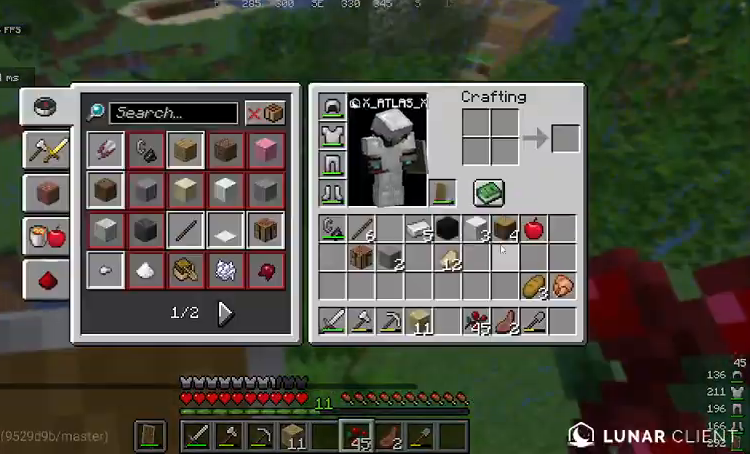
{"keys": ["w"], "mouse": [], "events": [[467, "w", "down"]]}
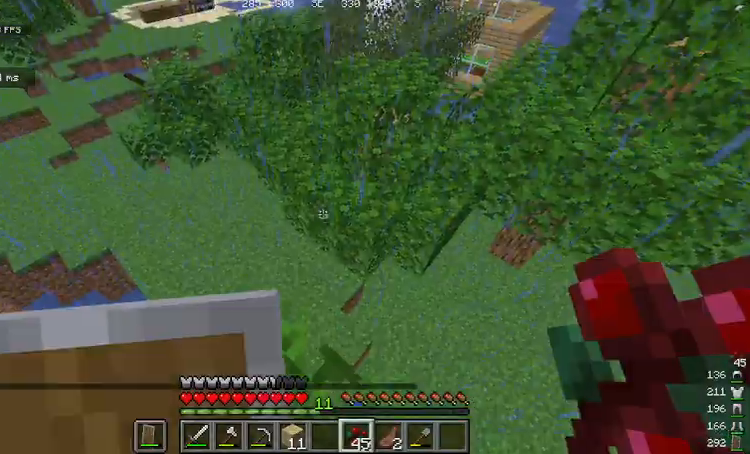
{"keys": ["space", "w"], "mouse": [], "events": [[201, "space", "down"]]}
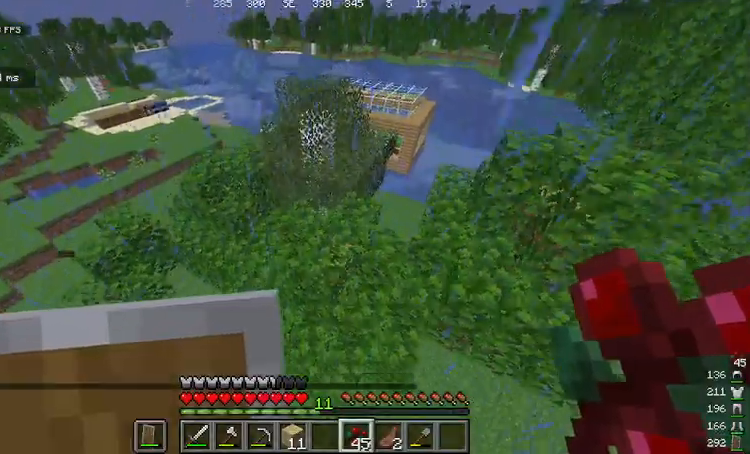
{"keys": ["w"], "mouse": [], "events": [[34, "d", "down"], [67, "space", "up"], [401, "d", "up"]]}
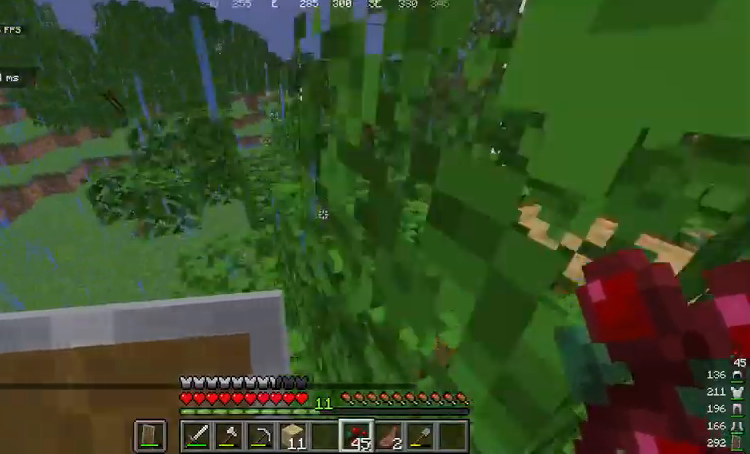
{"keys": ["w"], "mouse": [], "events": []}
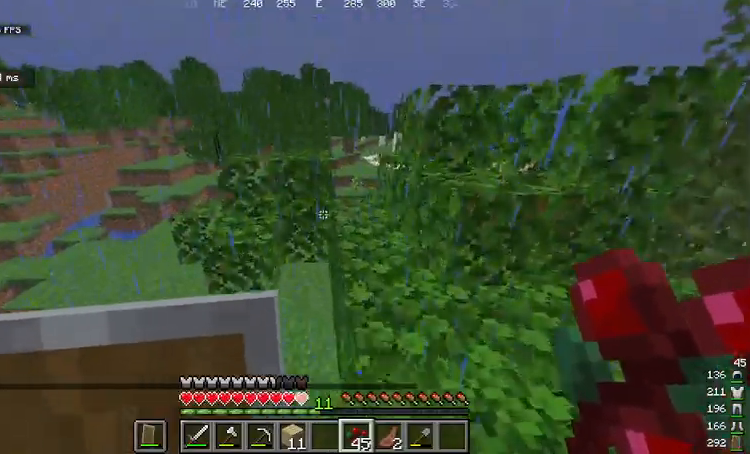
{"keys": ["d", "w"], "mouse": [], "events": [[67, "space", "down"], [334, "space", "up"], [368, "d", "down"]]}
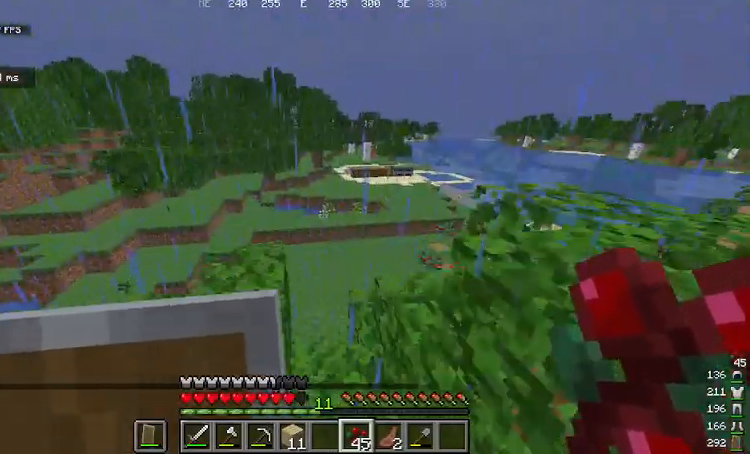
{"keys": ["w"], "mouse": [], "events": [[167, "d", "up"]]}
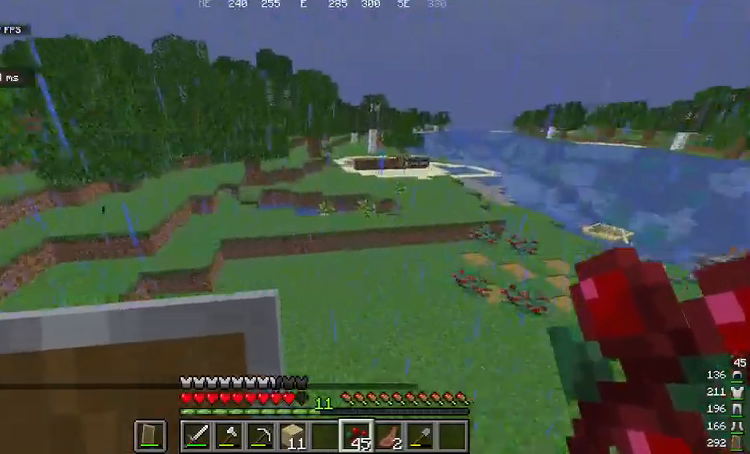
{"keys": ["w"], "mouse": [], "events": []}
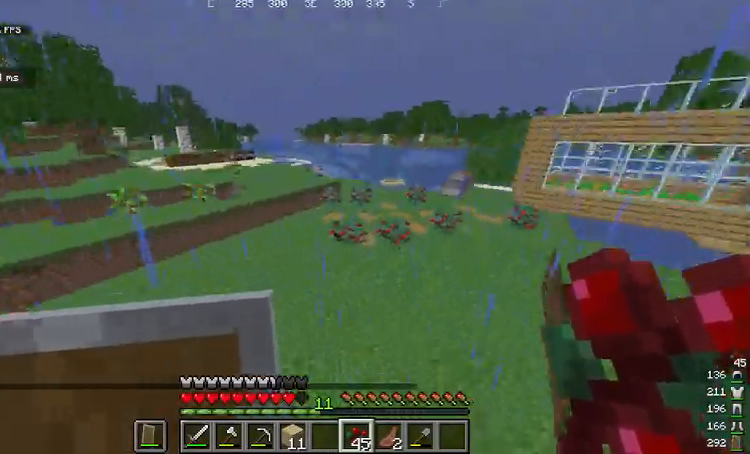
{"keys": ["w"], "mouse": [], "events": []}
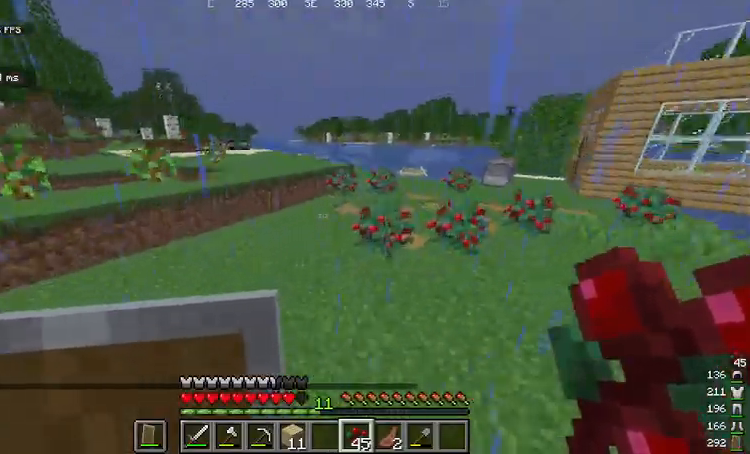
{"keys": ["w"], "mouse": [], "events": [[100, "space", "down"], [334, "space", "up"]]}
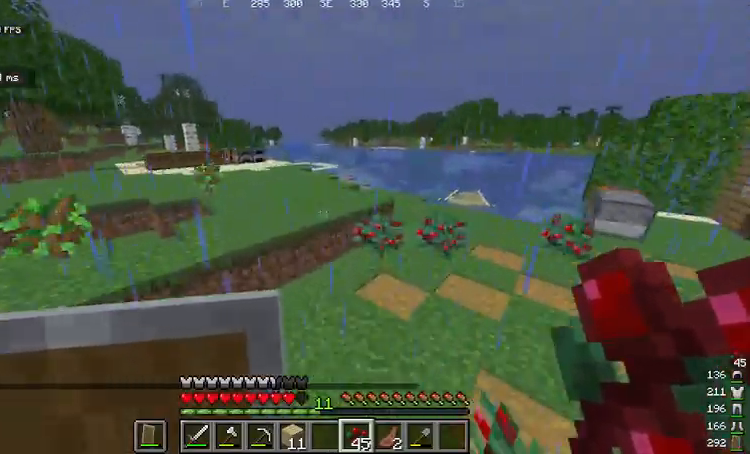
{"keys": ["space", "w"], "mouse": [], "events": [[367, "space", "down"]]}
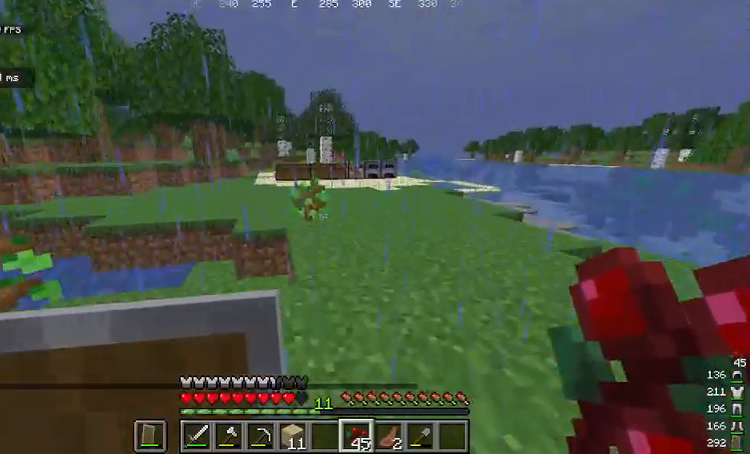
{"keys": ["w"], "mouse": [], "events": [[167, "space", "up"]]}
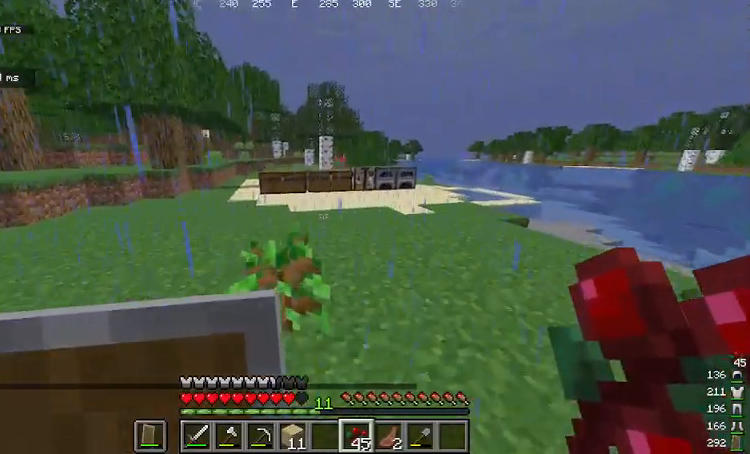
{"keys": ["w"], "mouse": [], "events": []}
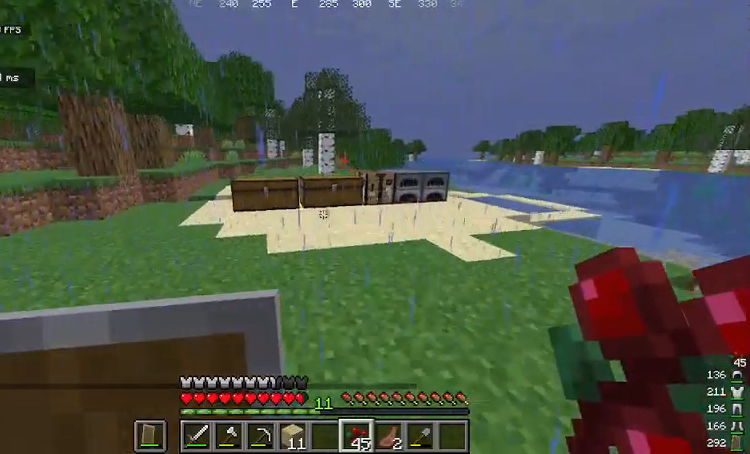
{"keys": ["w"], "mouse": [], "events": []}
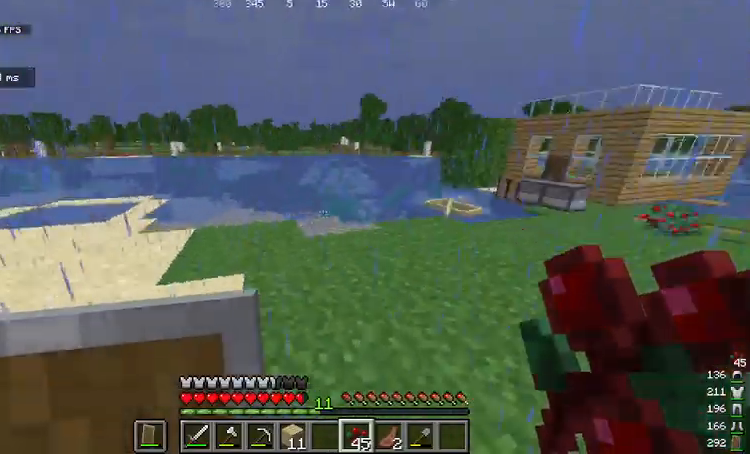
{"keys": [], "mouse": [], "events": [[167, "w", "up"]]}